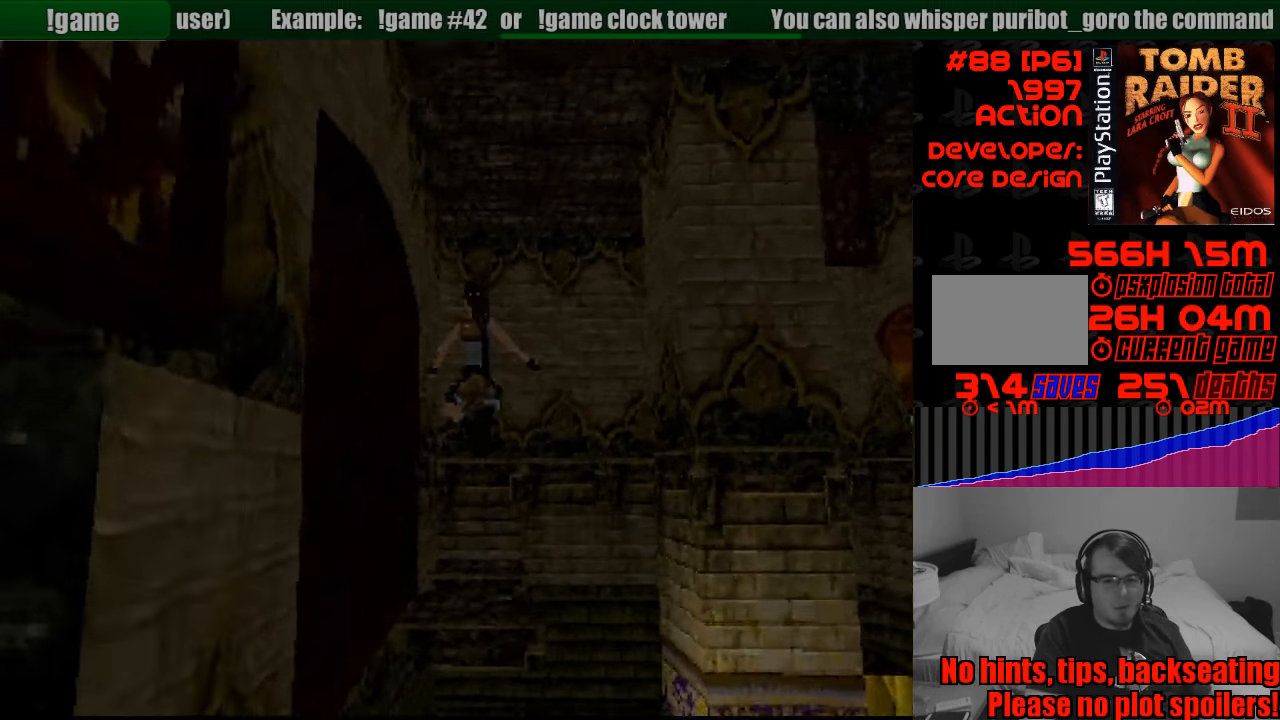
Gameplay with a controller (PlayStation layout); each line is a JSON object with the inputs held at the frame after it. "events" lists button and stick changes between this image and that frame as [ms after this image, input, new state], when the widget could be followed in between. Not read: L3 R3.
{"buttons": ["CROSS", "DPAD_UP"], "events": []}
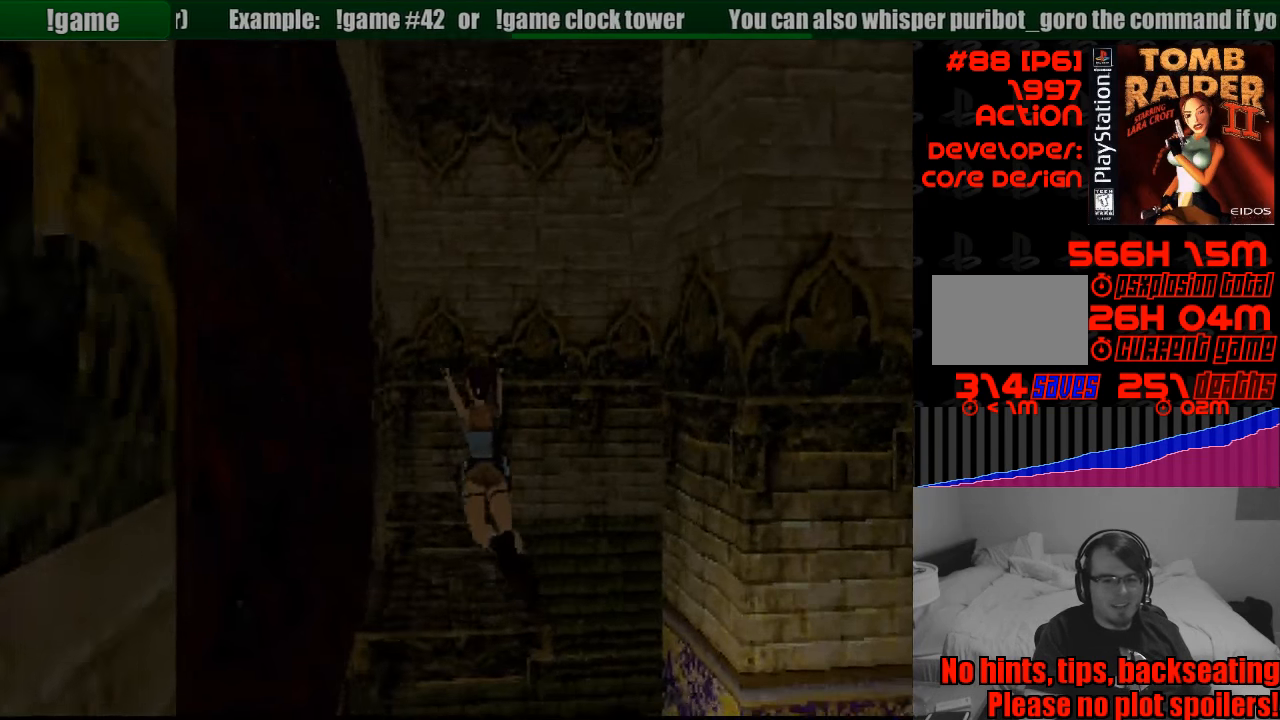
{"buttons": ["CROSS", "DPAD_UP"], "events": []}
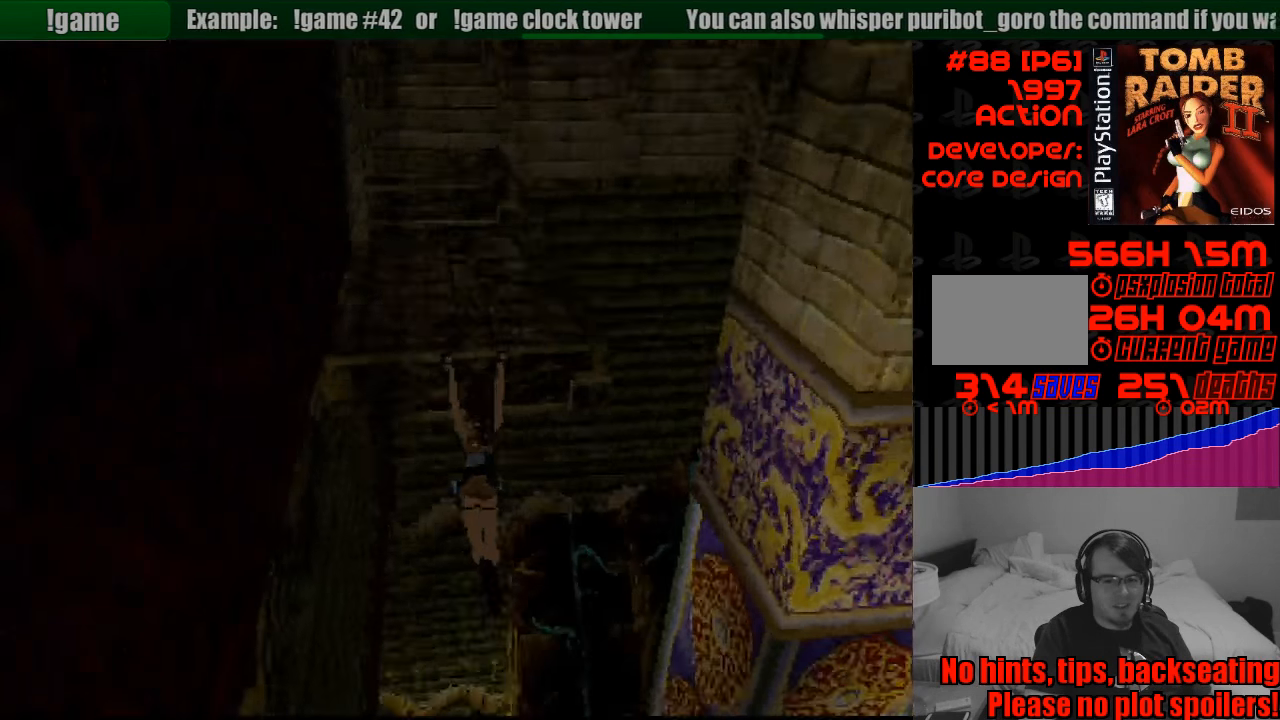
{"buttons": ["CROSS"], "events": [[350, "DPAD_UP", "up"]]}
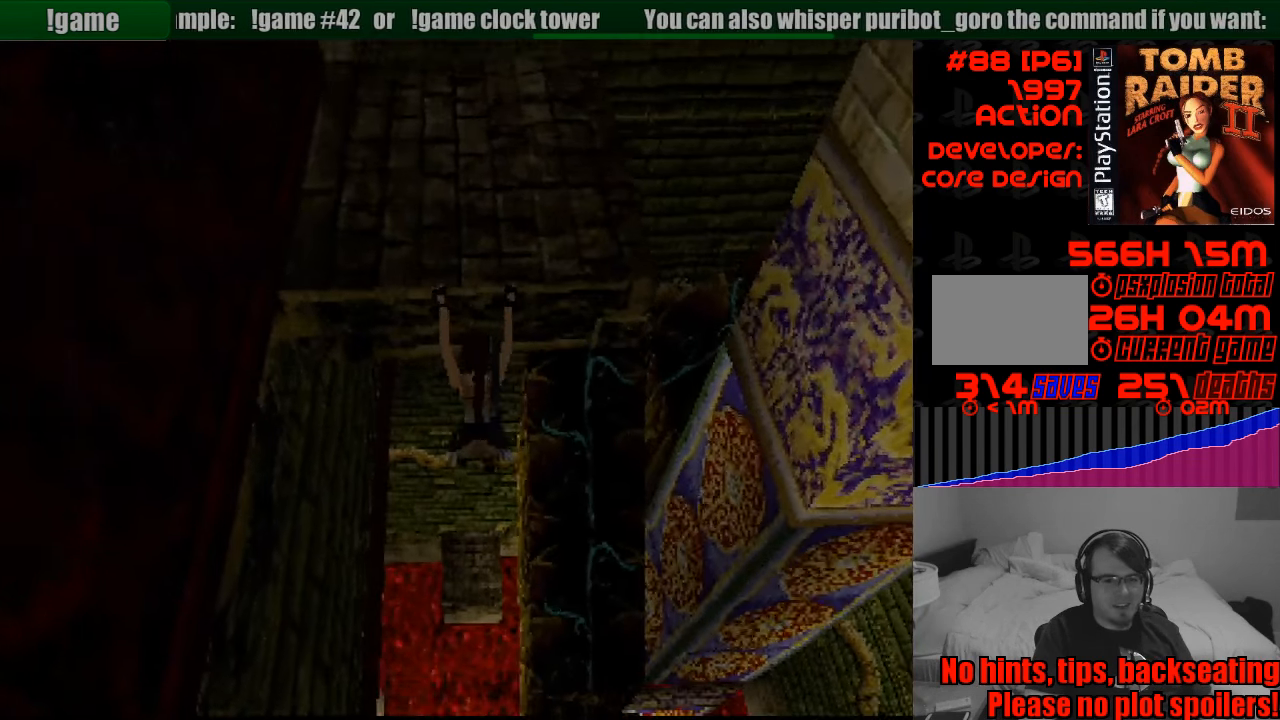
{"buttons": ["CROSS", "DPAD_UP"], "events": [[33, "DPAD_UP", "down"], [417, "START", "down"], [450, "START", "up"]]}
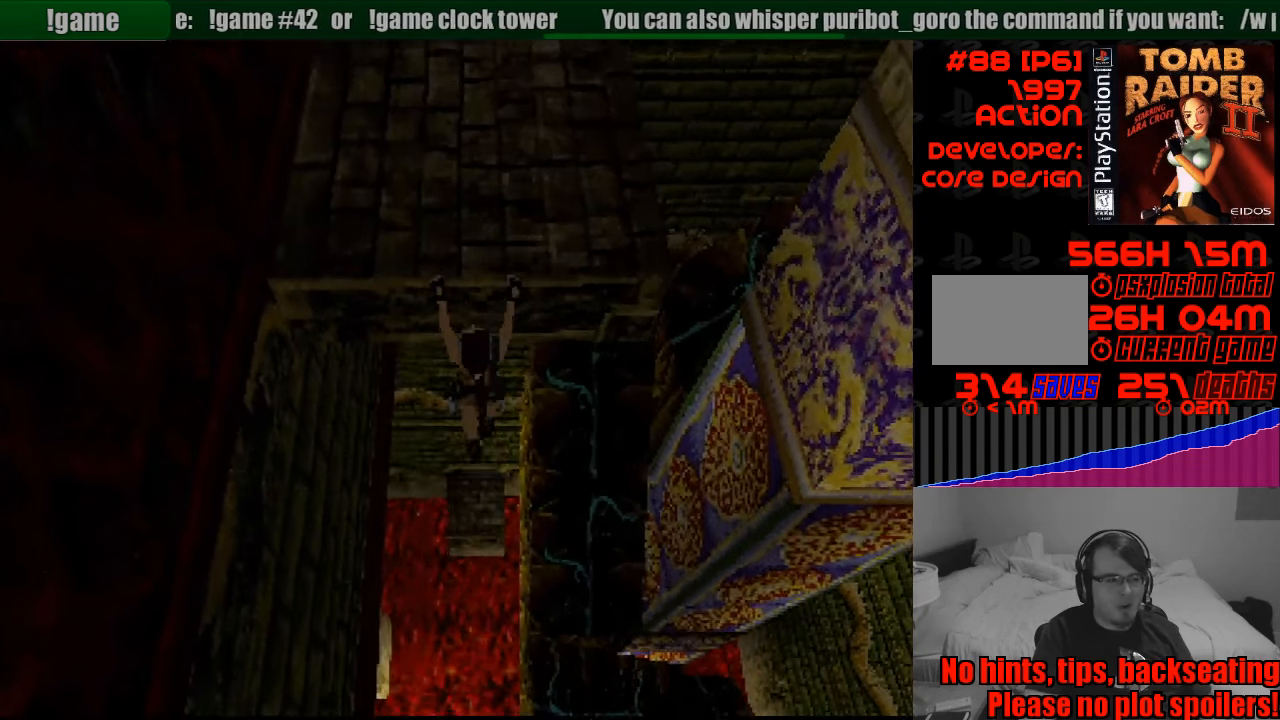
{"buttons": ["CROSS", "DPAD_UP"], "events": []}
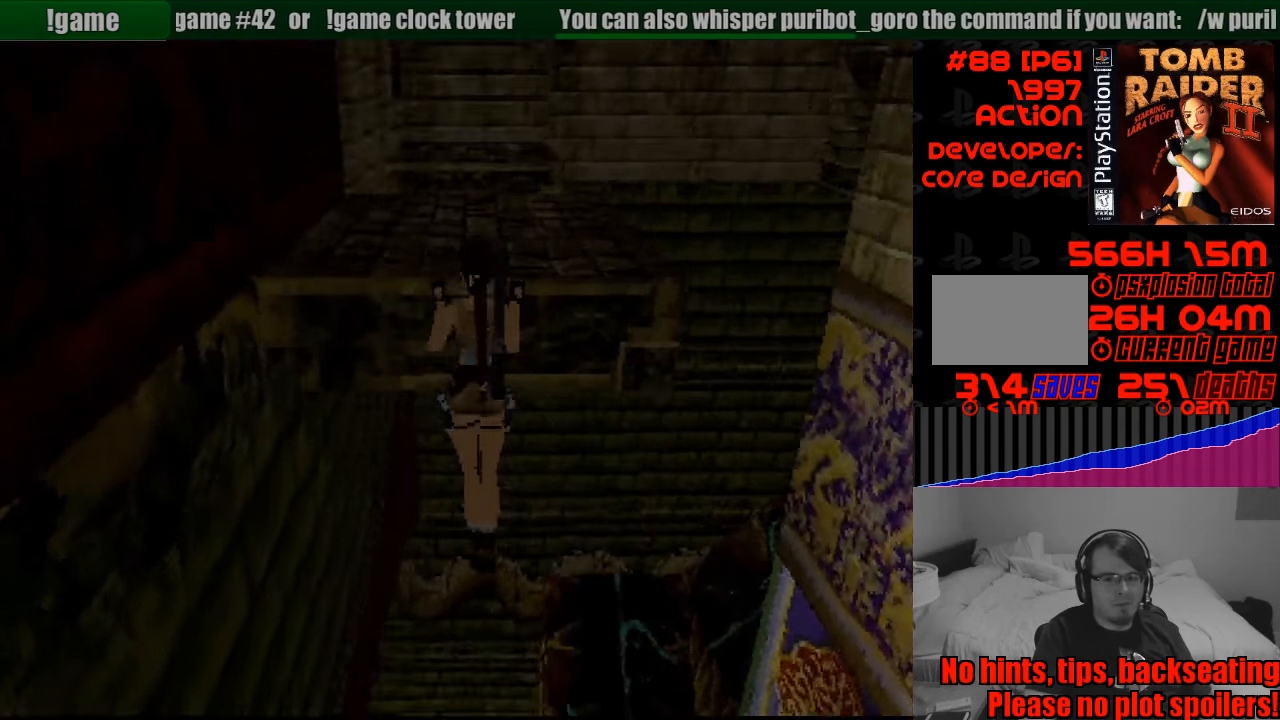
{"buttons": ["CROSS"], "events": [[233, "DPAD_UP", "up"], [433, "CIRCLE", "down"], [450, "CIRCLE", "up"]]}
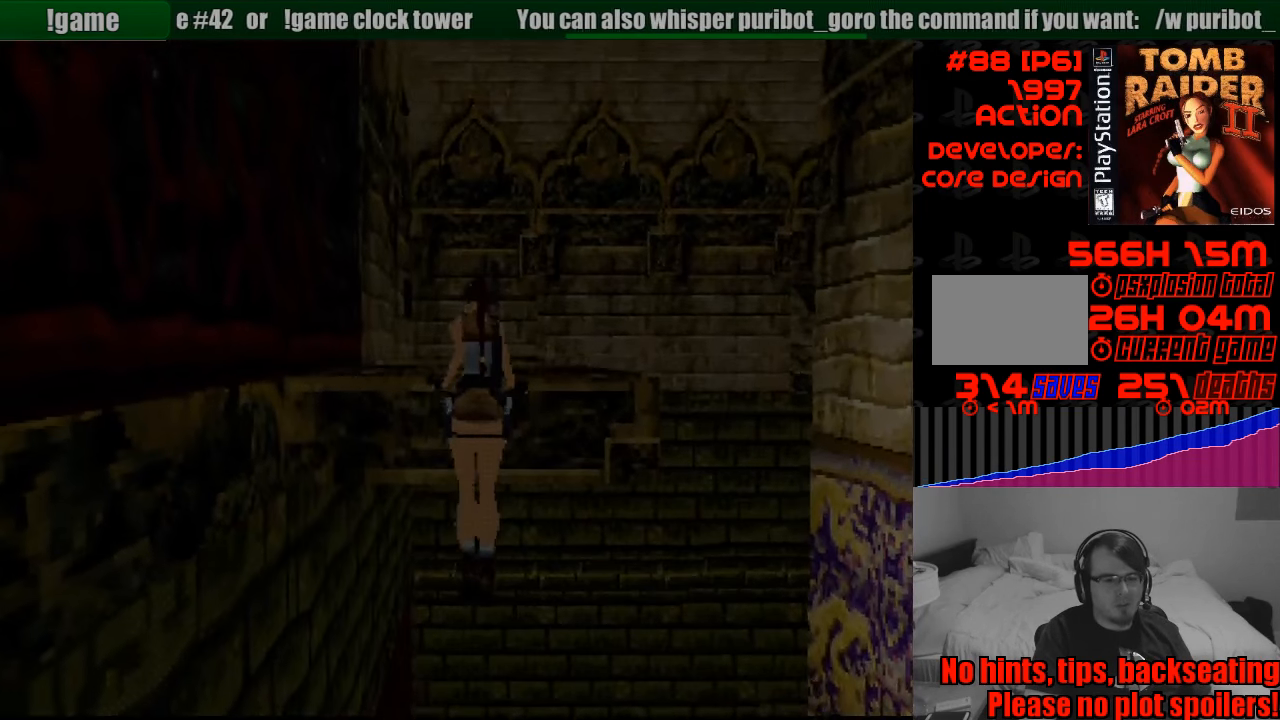
{"buttons": ["CROSS"], "events": []}
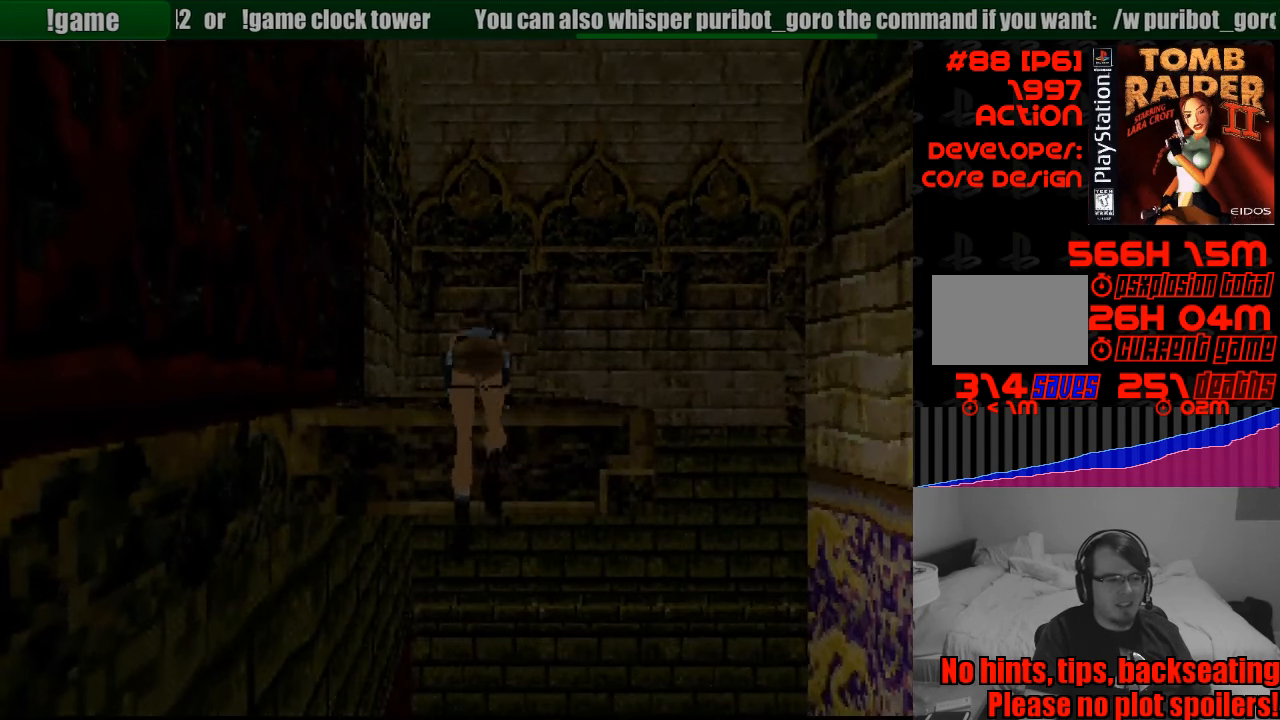
{"buttons": [], "events": [[400, "CROSS", "up"]]}
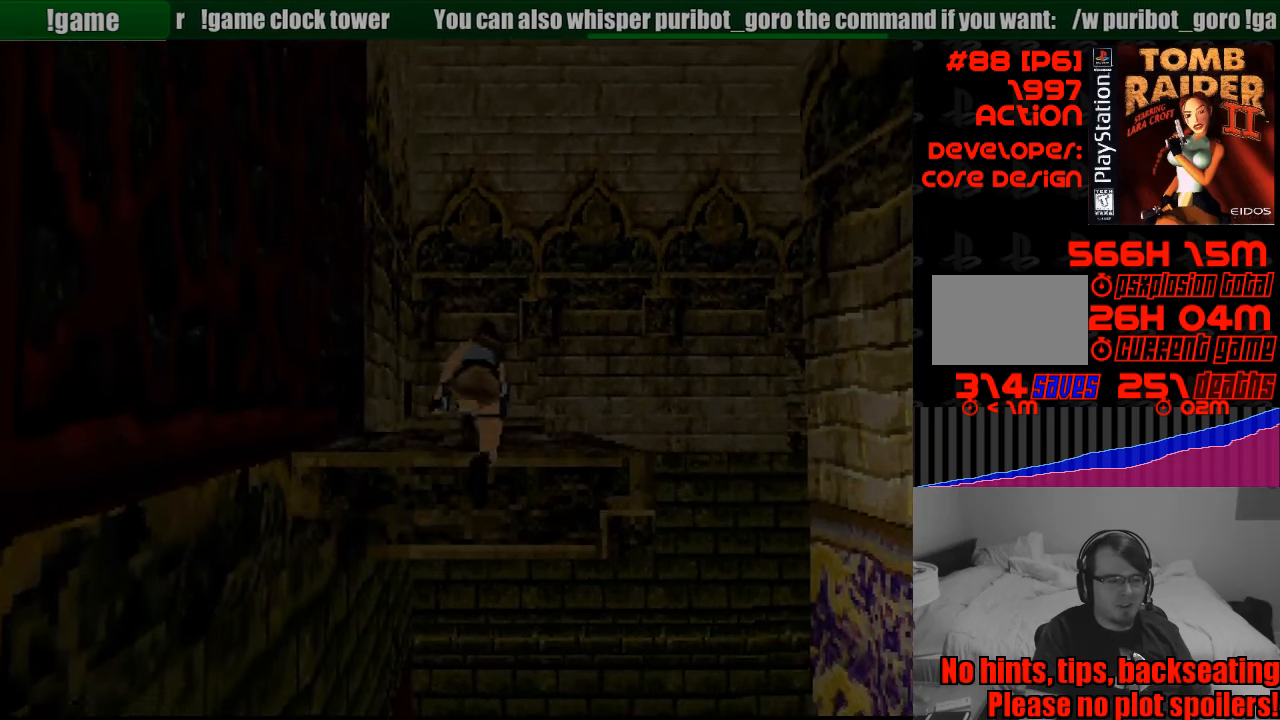
{"buttons": ["L1"], "events": [[266, "L1", "down"]]}
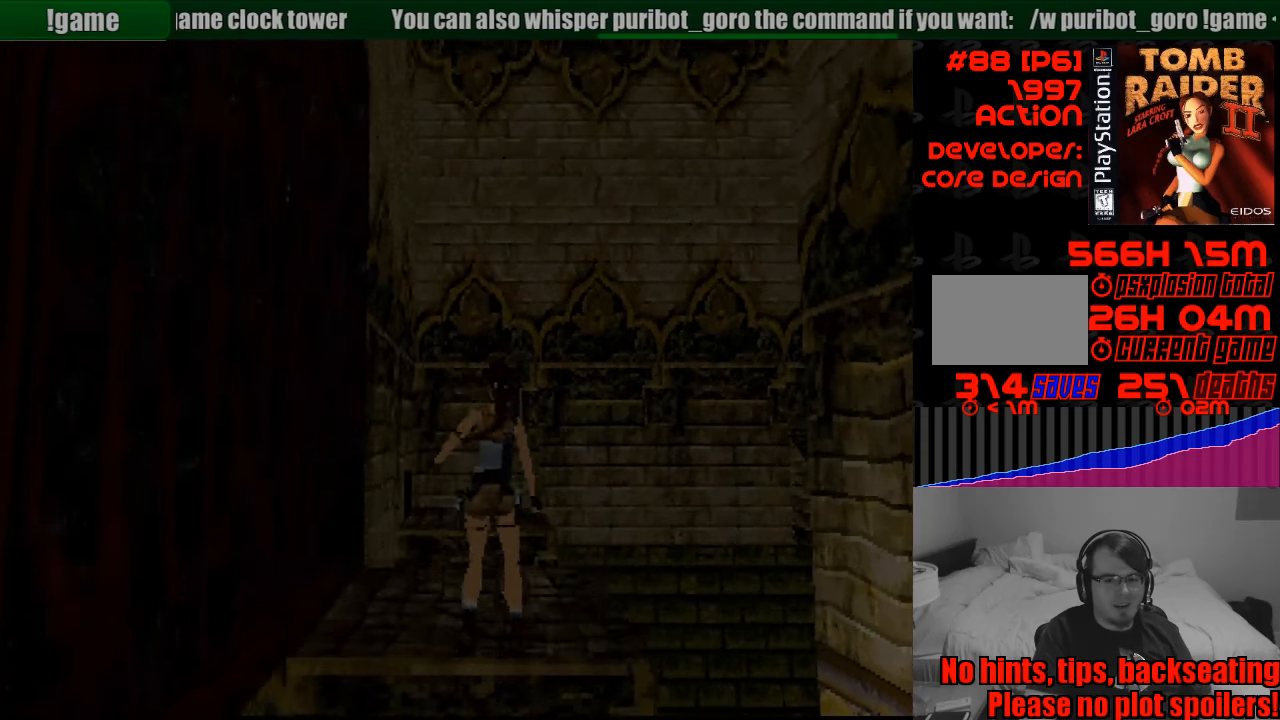
{"buttons": [], "events": [[500, "L1", "up"]]}
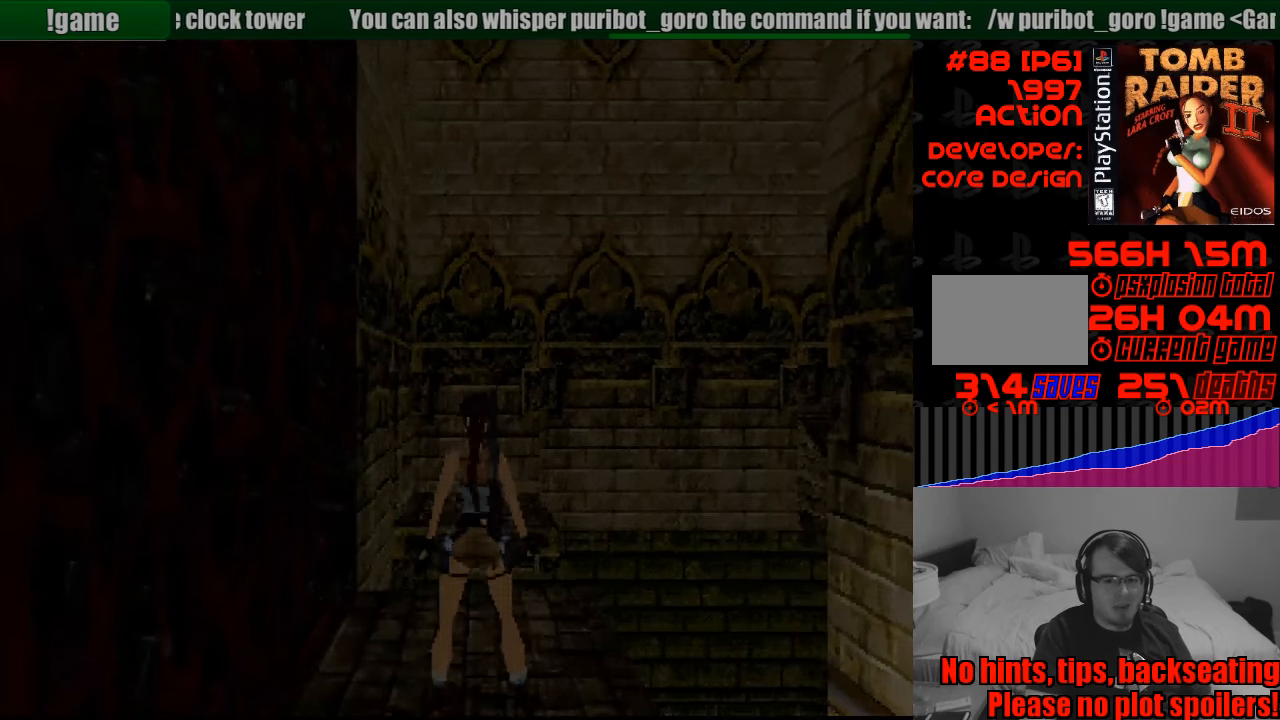
{"buttons": ["R1", "DPAD_UP"], "events": [[133, "R1", "down"], [450, "DPAD_UP", "down"]]}
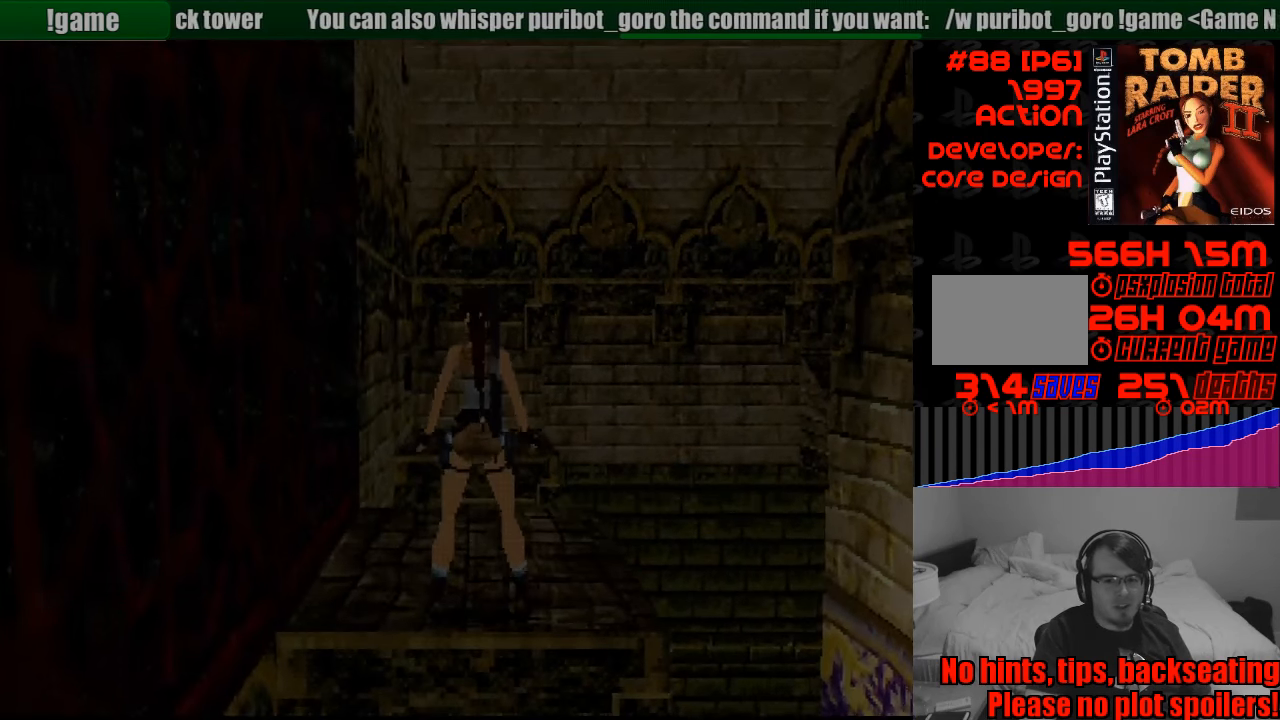
{"buttons": ["R1", "DPAD_UP"], "events": []}
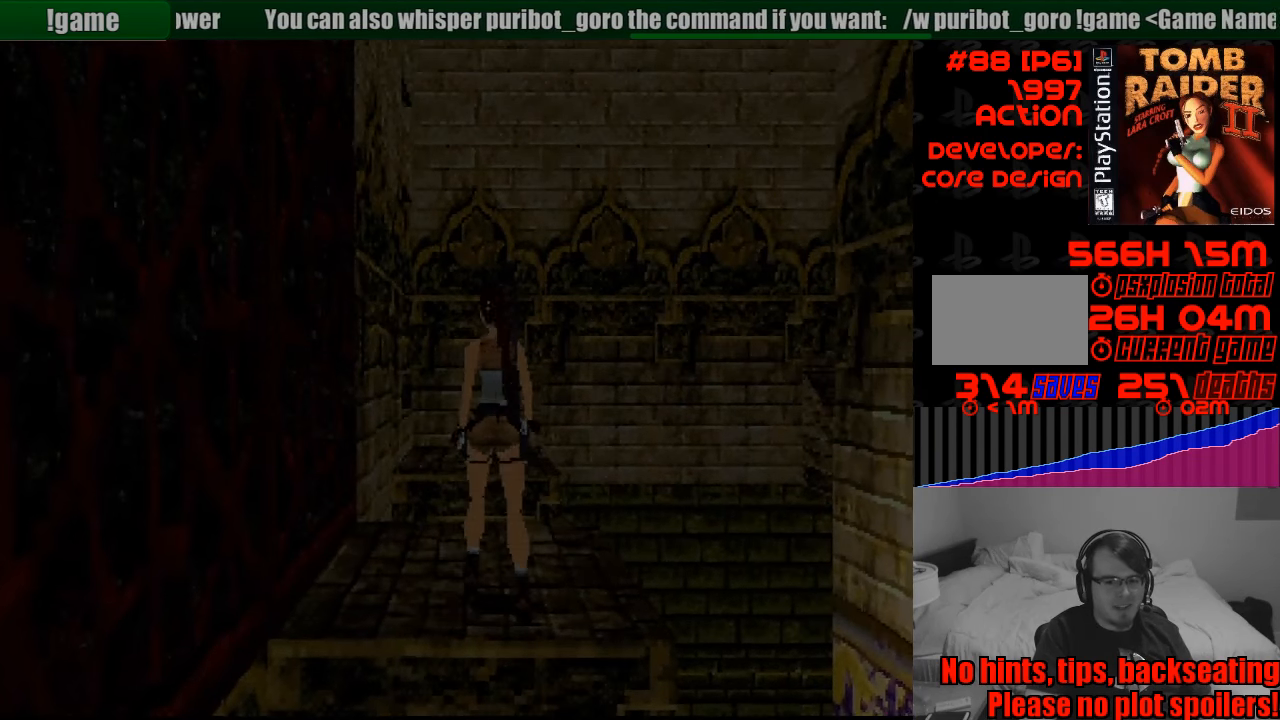
{"buttons": ["R1", "DPAD_UP"], "events": [[350, "L1", "down"], [366, "L1", "up"]]}
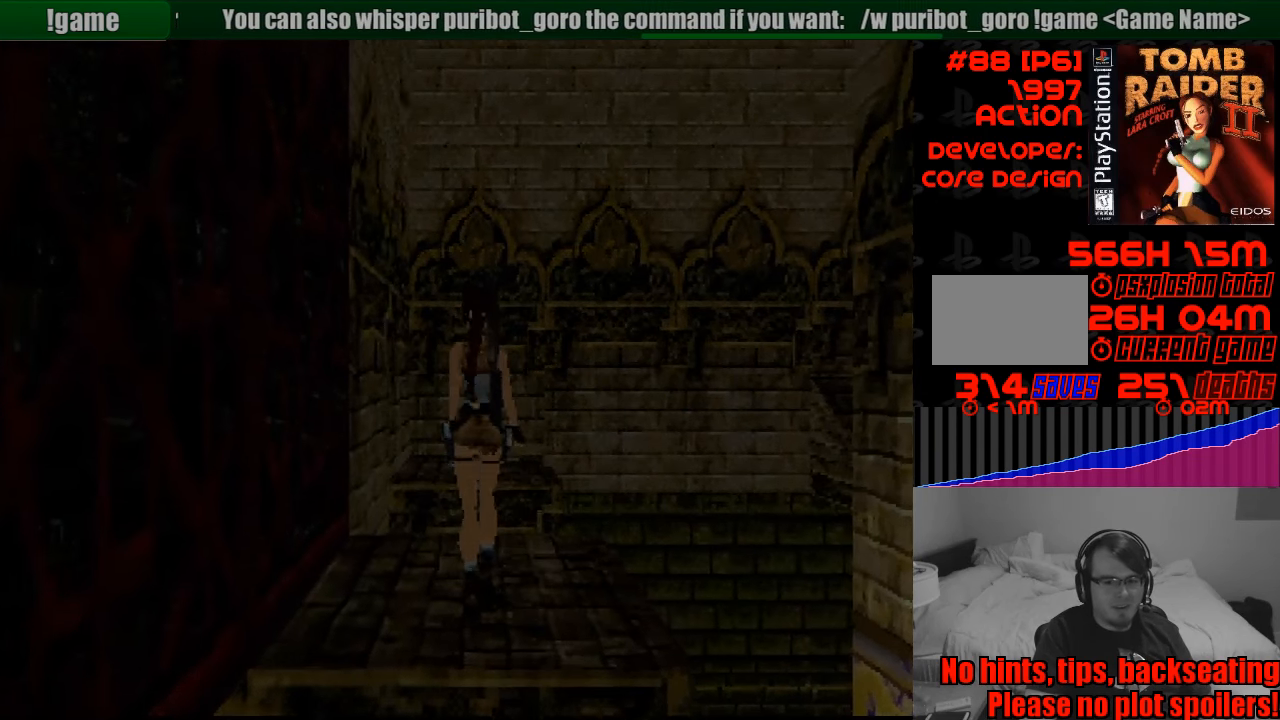
{"buttons": ["R1", "DPAD_UP"], "events": [[316, "START", "down"], [333, "START", "up"]]}
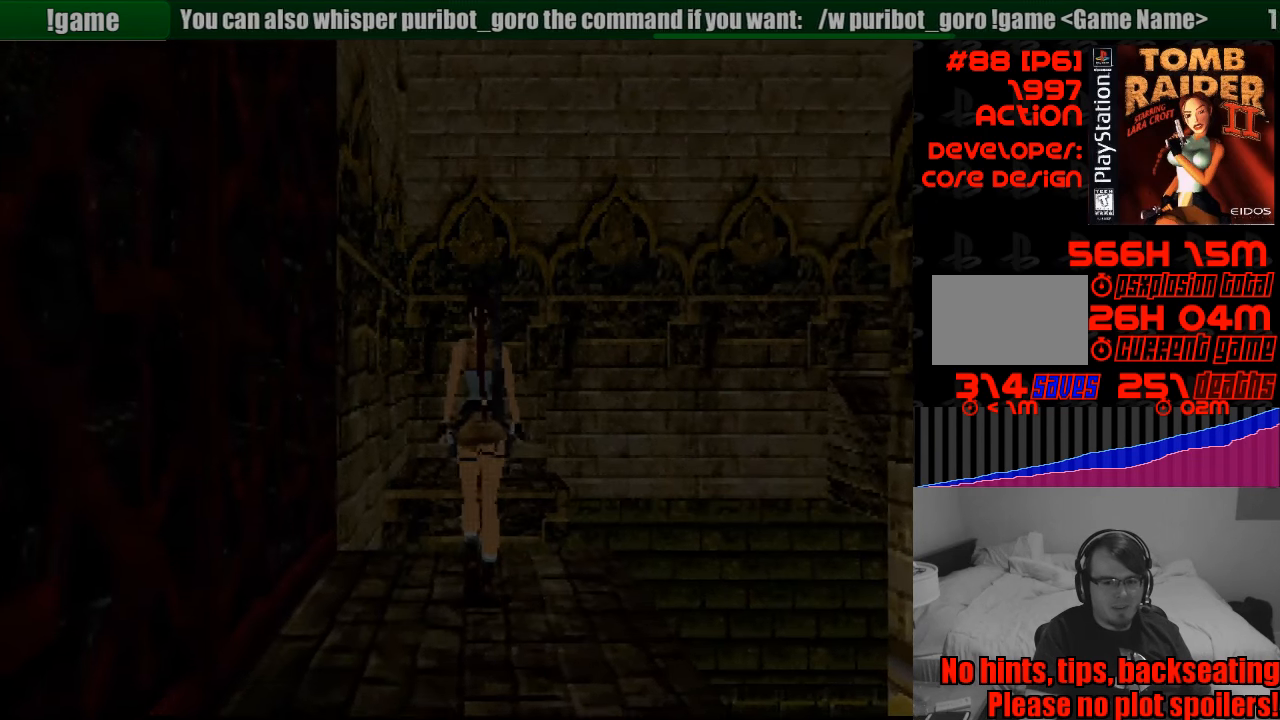
{"buttons": ["R1", "DPAD_UP"], "events": []}
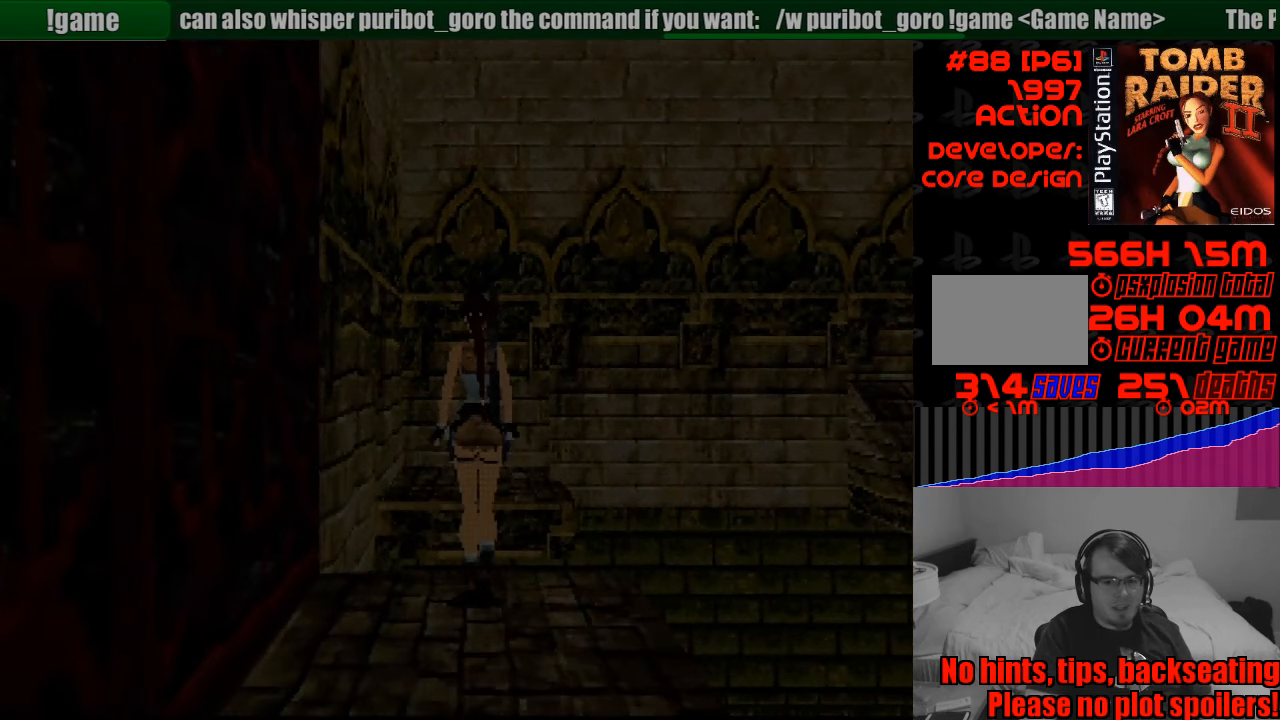
{"buttons": ["R1", "DPAD_UP"], "events": []}
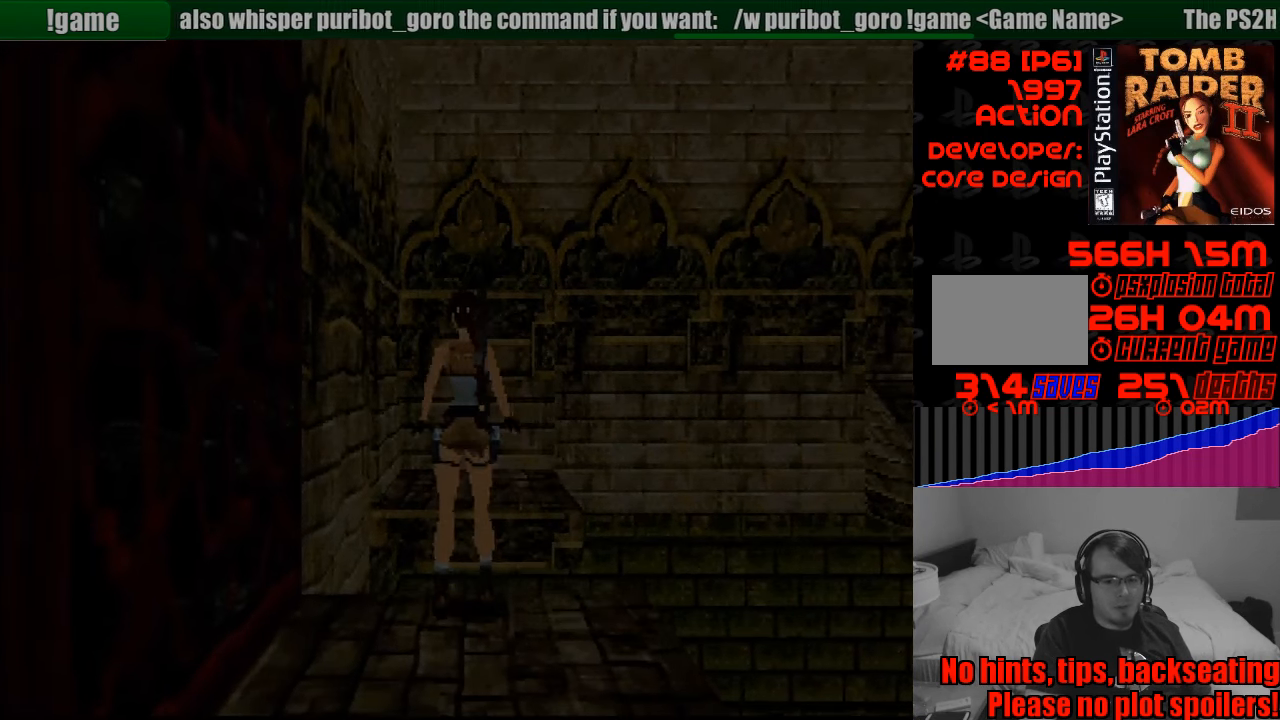
{"buttons": [], "events": [[33, "DPAD_UP", "up"], [233, "R1", "up"]]}
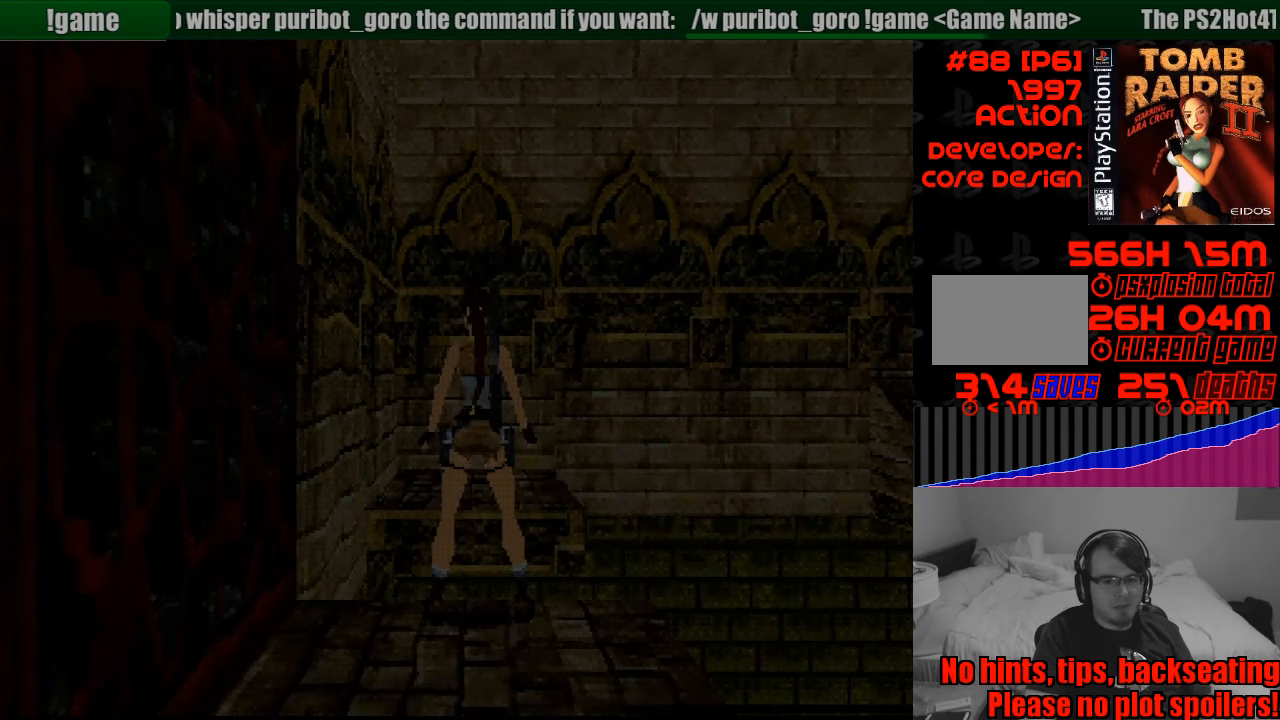
{"buttons": [], "events": []}
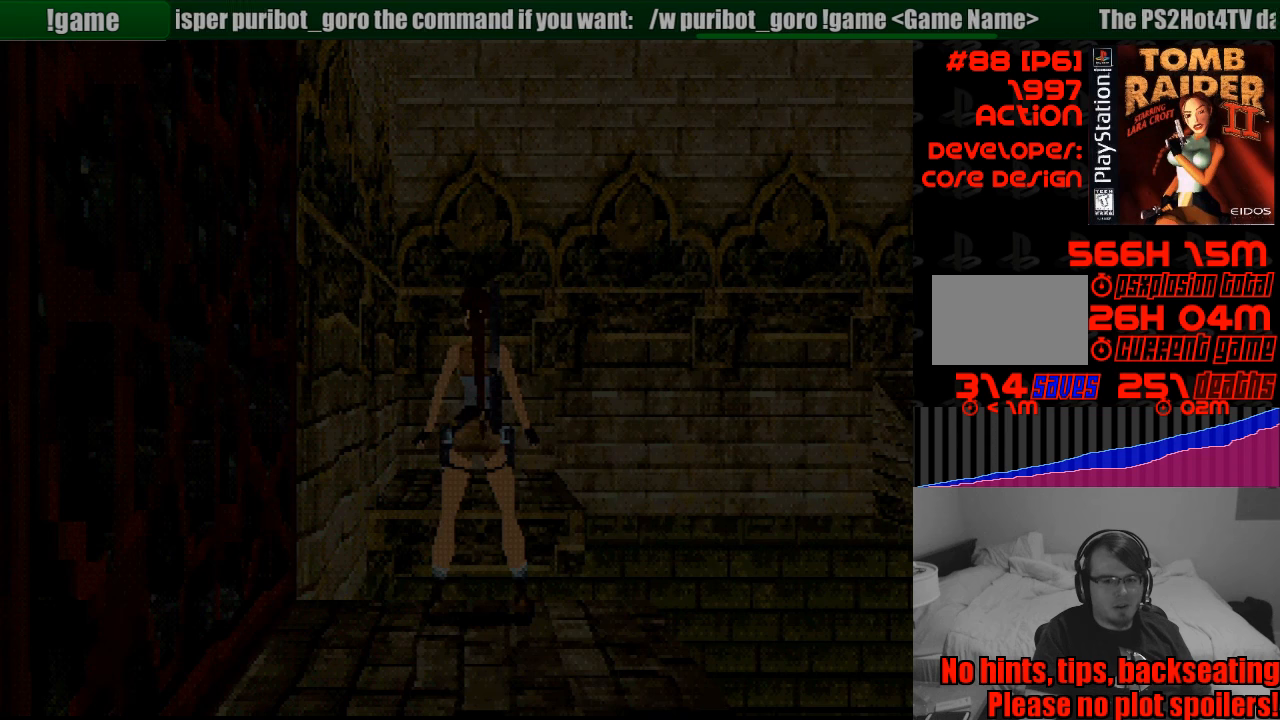
{"buttons": ["SQUARE", "DPAD_UP"], "events": [[317, "DPAD_UP", "down"], [317, "SQUARE", "down"], [417, "CROSS", "down"], [433, "CROSS", "up"]]}
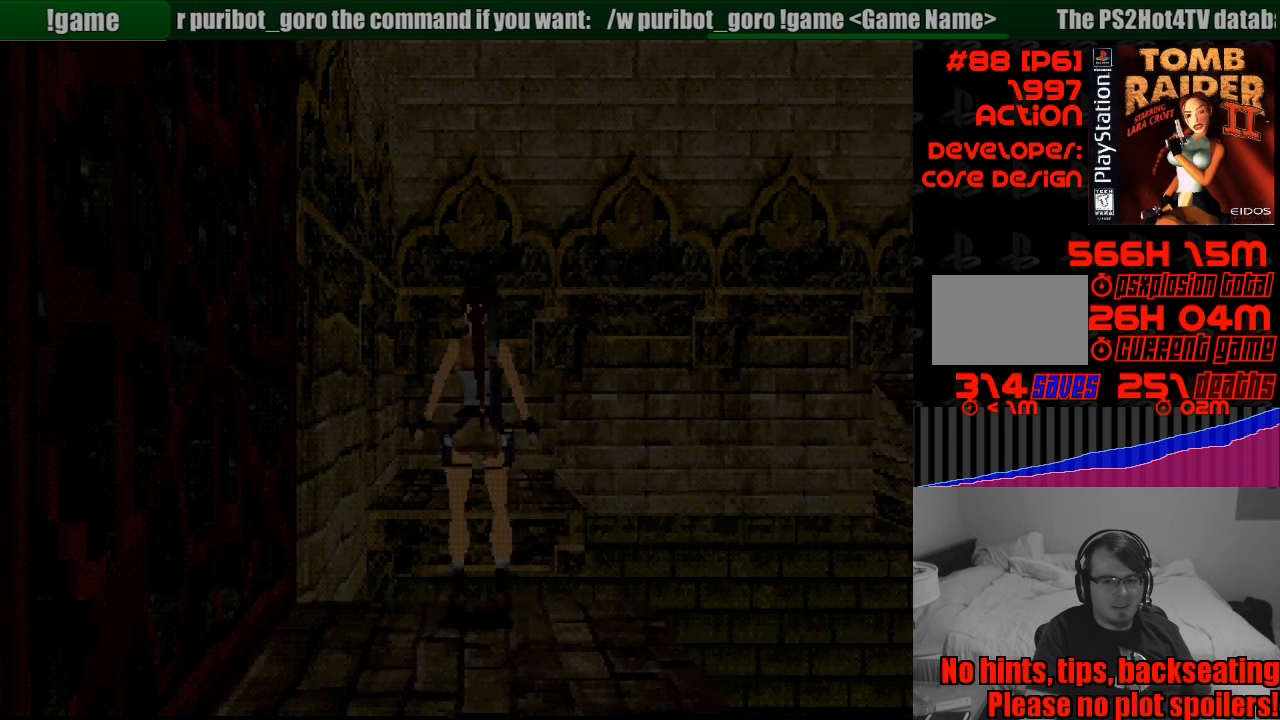
{"buttons": [], "events": [[250, "DPAD_UP", "up"], [283, "SQUARE", "up"]]}
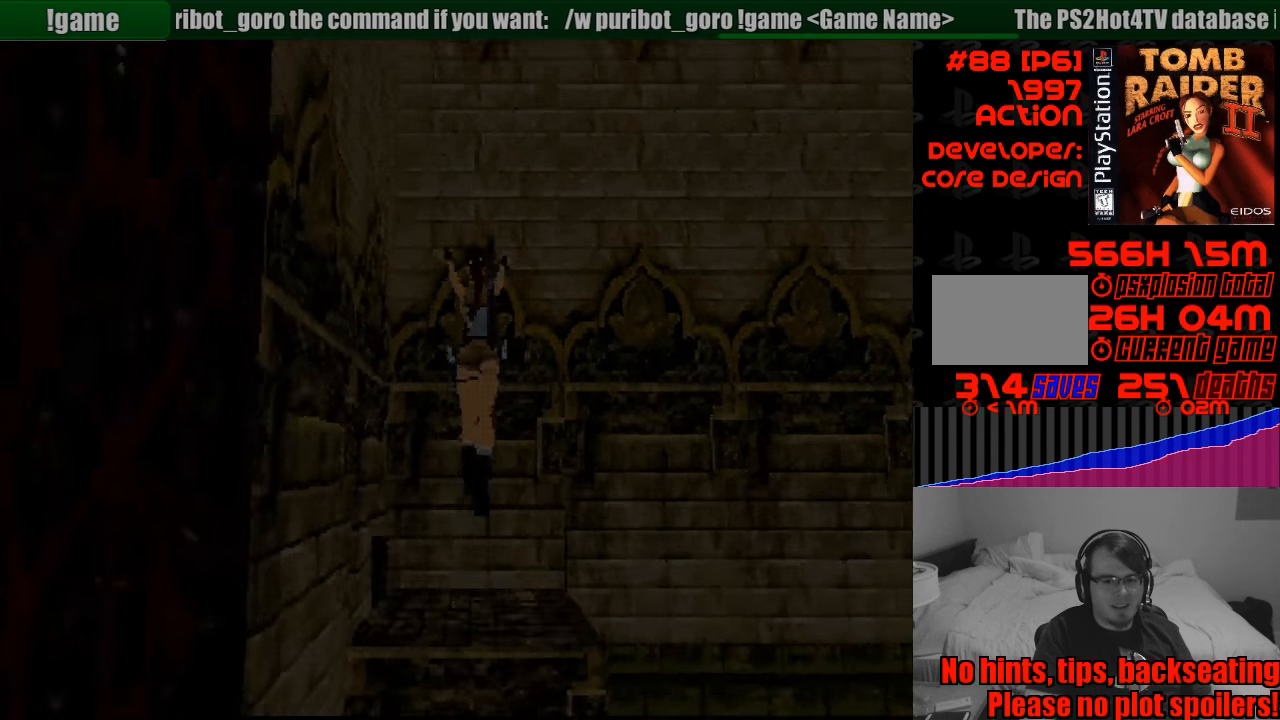
{"buttons": [], "events": []}
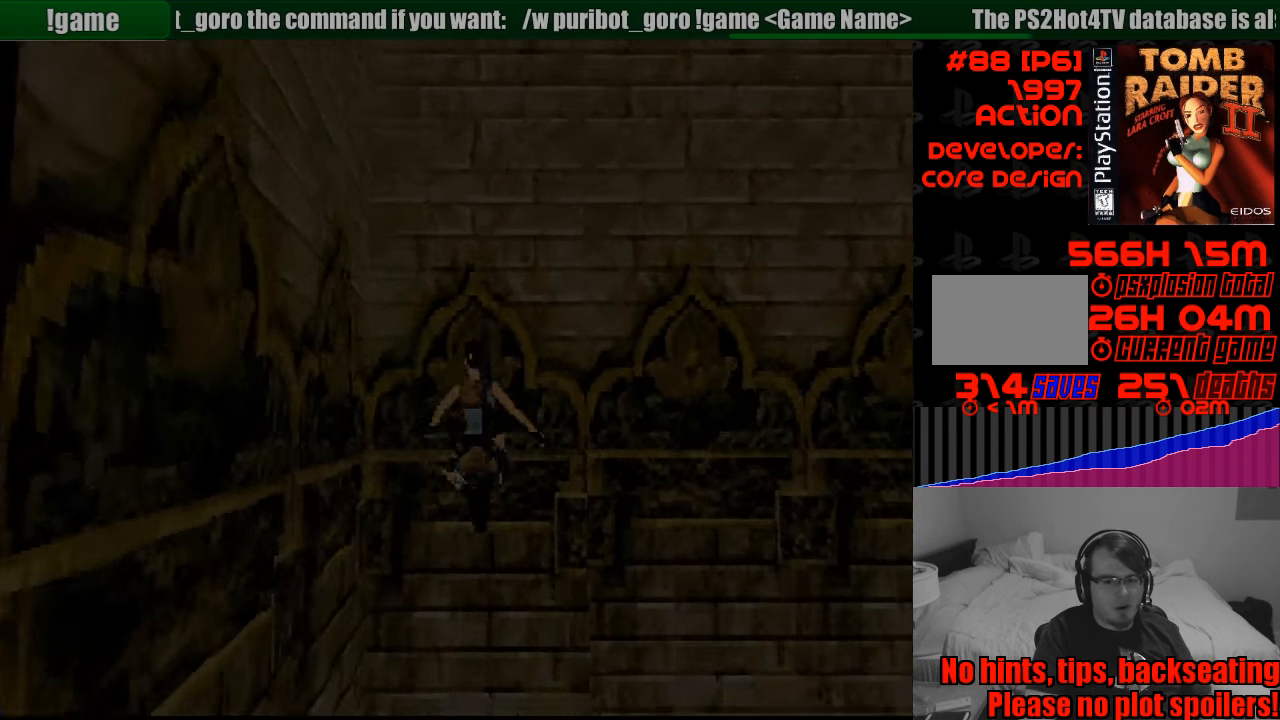
{"buttons": [], "events": []}
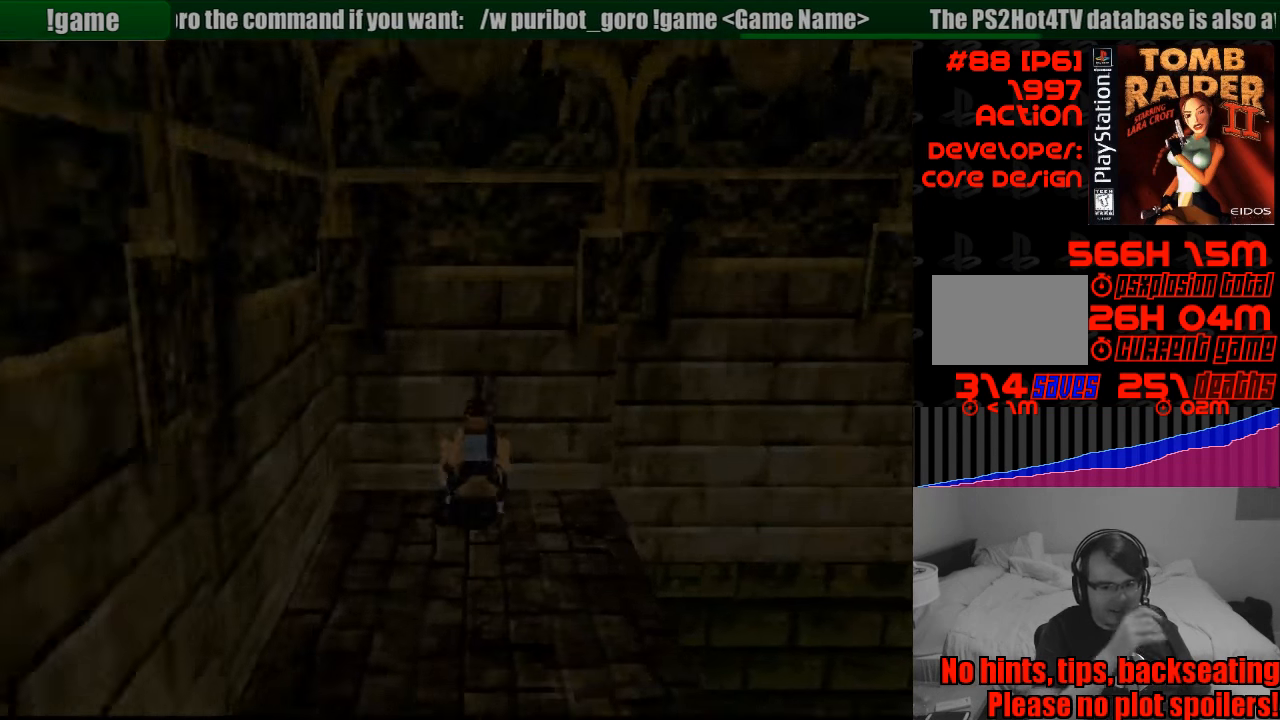
{"buttons": [], "events": []}
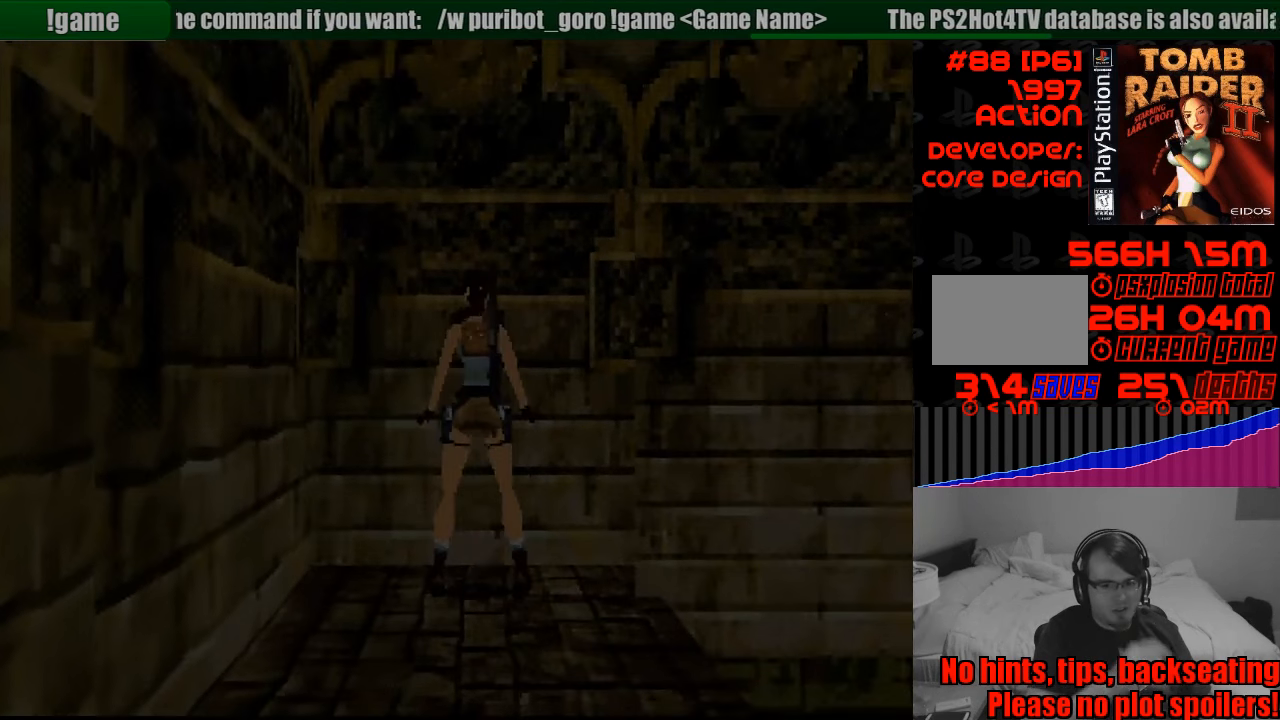
{"buttons": ["DPAD_RIGHT"], "events": [[17, "DPAD_RIGHT", "down"]]}
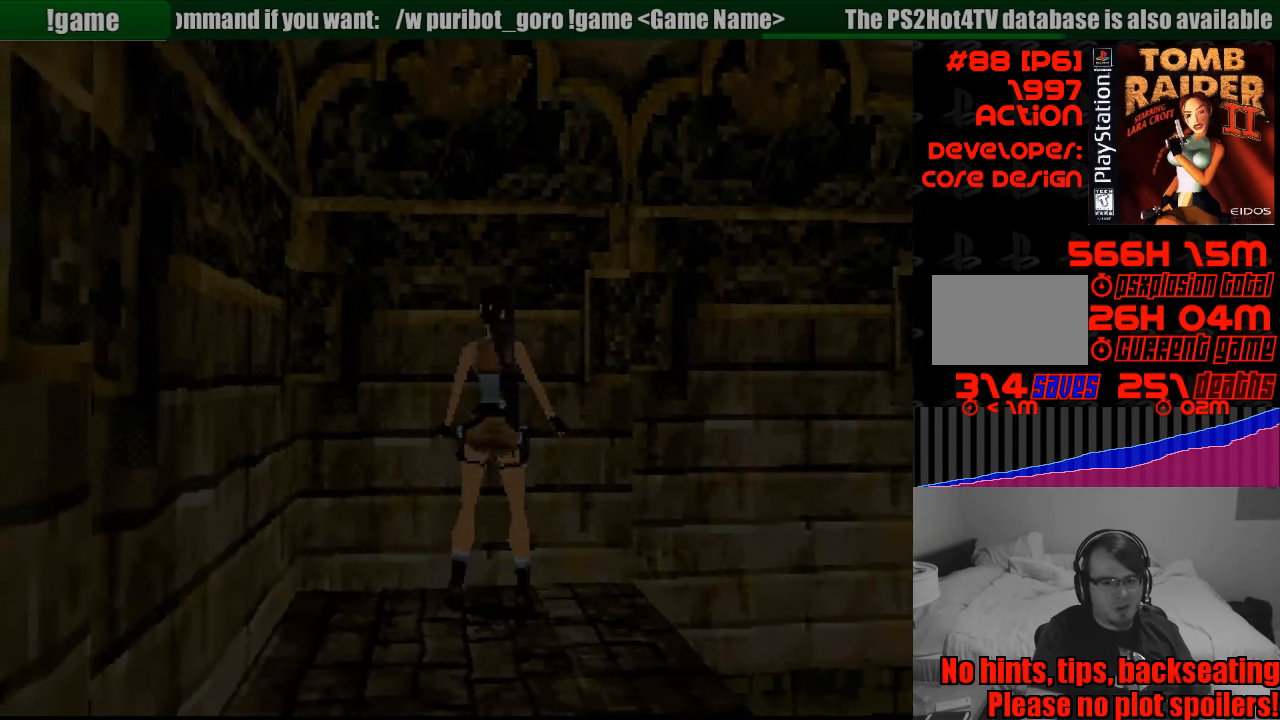
{"buttons": [], "events": [[383, "DPAD_RIGHT", "up"]]}
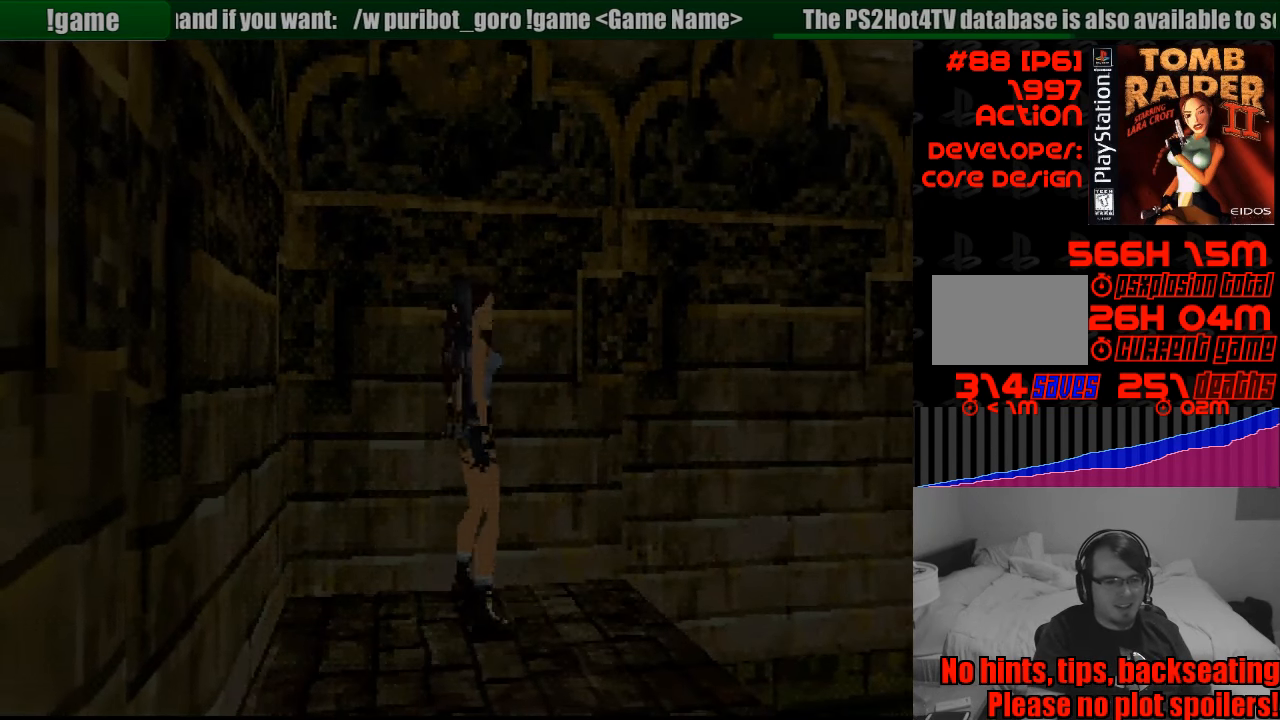
{"buttons": ["R1", "DPAD_UP", "DPAD_RIGHT"], "events": [[50, "R1", "down"], [67, "DPAD_UP", "down"], [317, "L1", "down"], [333, "L1", "up"], [450, "DPAD_RIGHT", "down"]]}
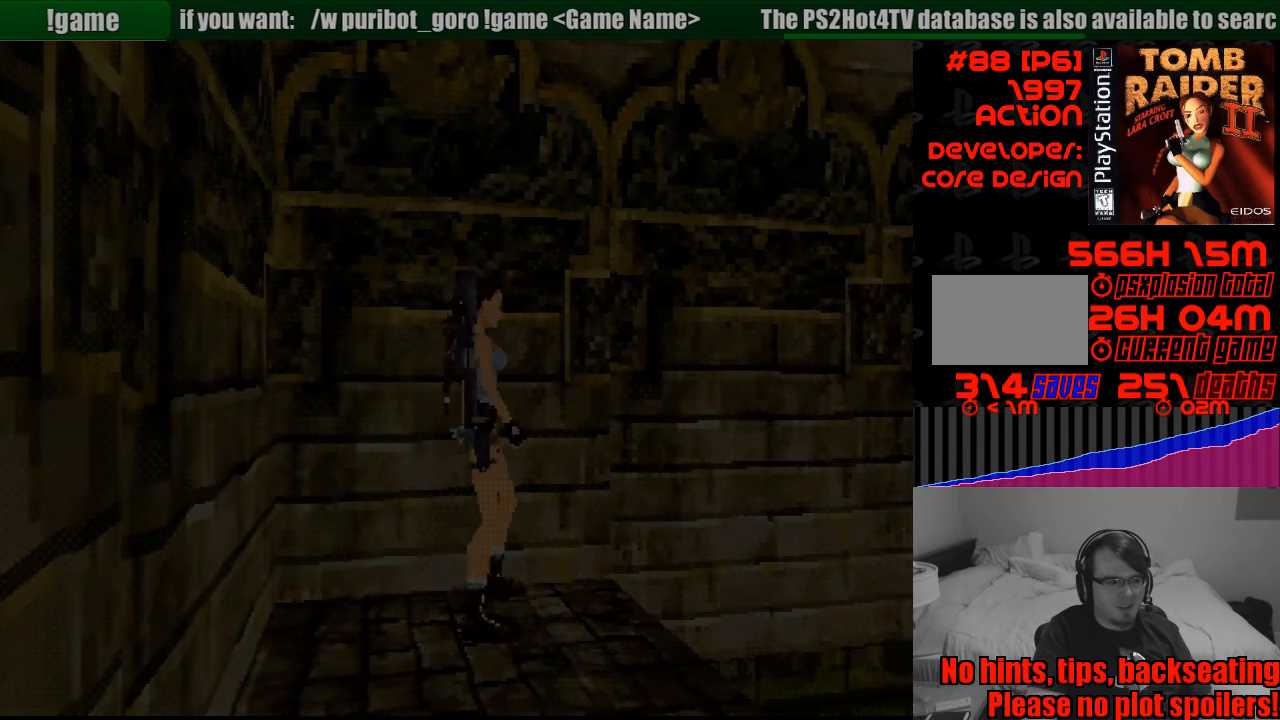
{"buttons": ["R1", "DPAD_UP"], "events": [[300, "DPAD_RIGHT", "up"], [300, "DPAD_UP", "up"], [317, "DPAD_UP", "down"]]}
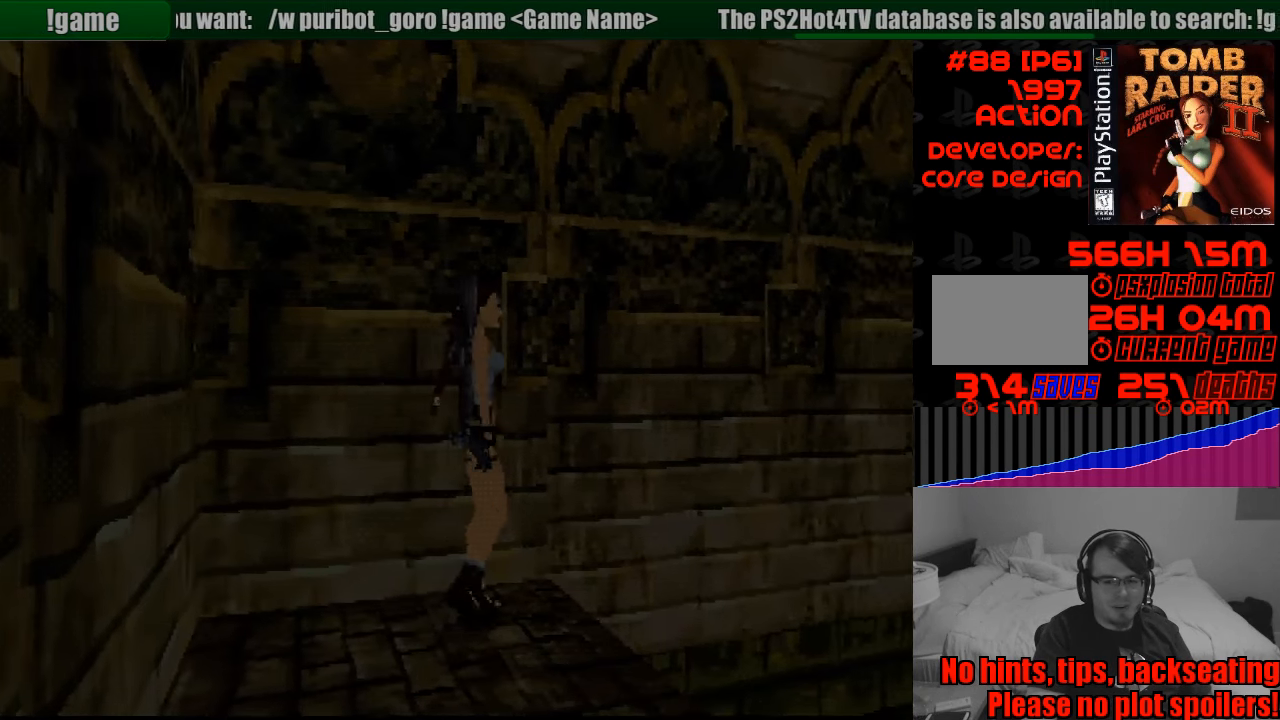
{"buttons": ["R1", "DPAD_UP", "DPAD_LEFT"], "events": [[466, "DPAD_LEFT", "down"]]}